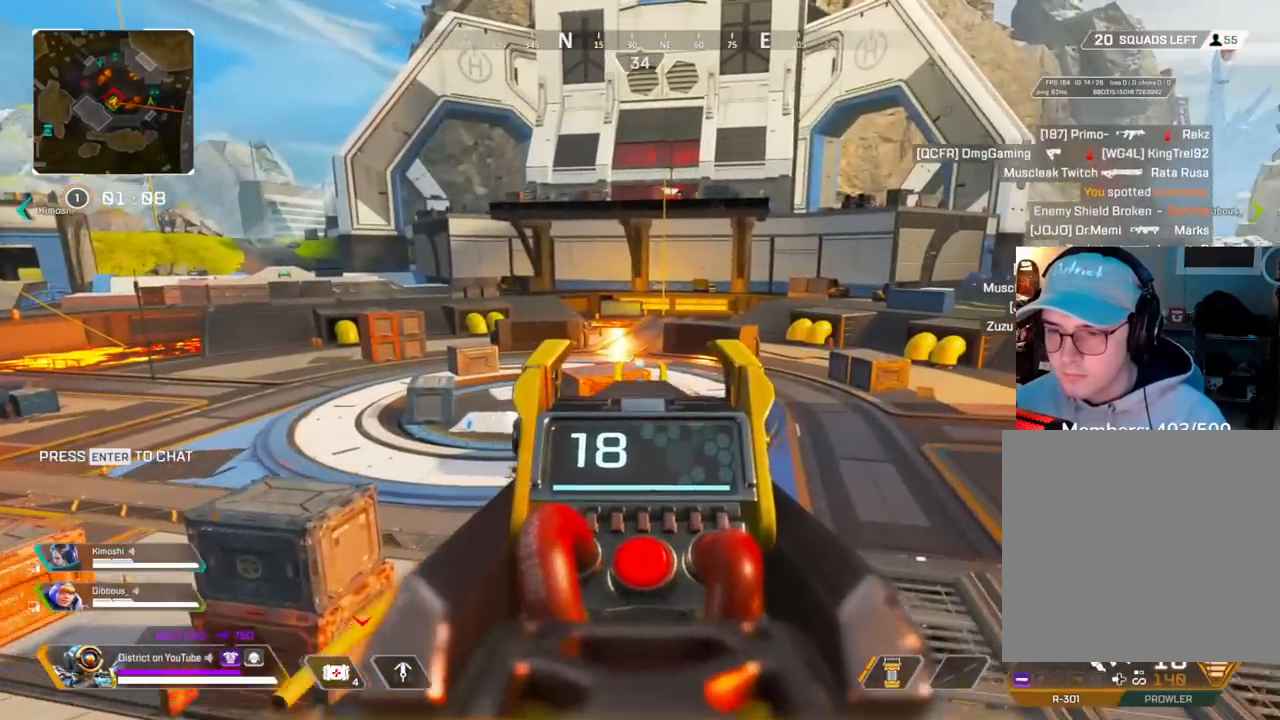
Gameplay with a controller (Xbox layout); each line is a JSON object with the inputs held at the frame after it. "events" lists button and stick changes between this image and that frame as [ms after this image, input, new state], when the widget could be followed in between.
{"buttons": ["L2", "R2"], "left_stick": "up-left", "right_stick": "center", "events": [[350, "left_stick", "up-left"], [383, "R2", "down"]]}
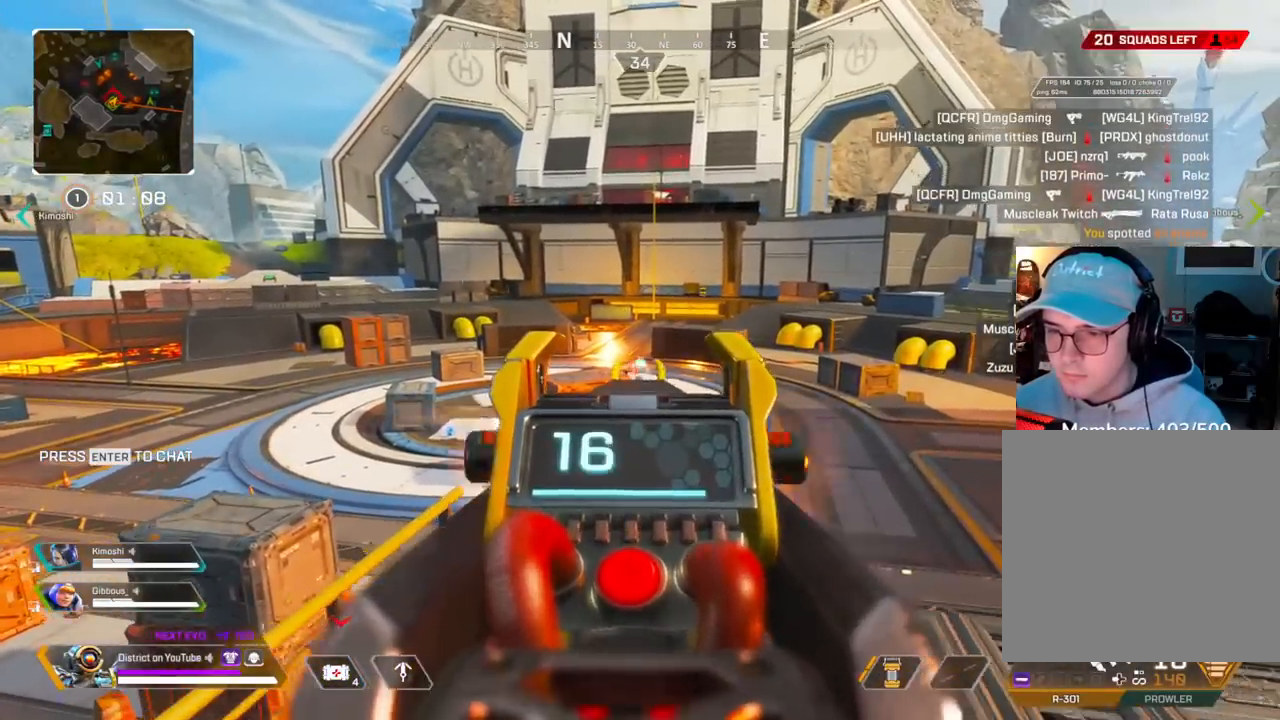
{"buttons": ["L2", "R2"], "left_stick": "left", "right_stick": "center", "events": [[167, "left_stick", "right"], [433, "left_stick", "left"]]}
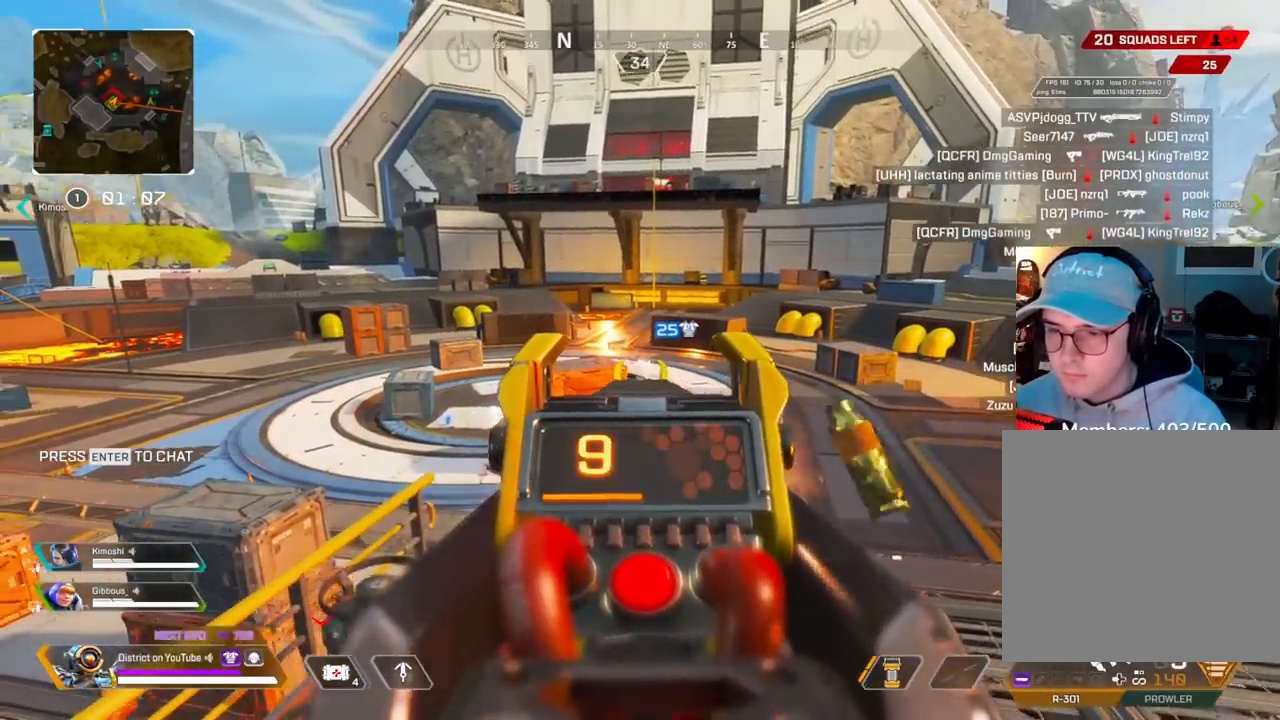
{"buttons": ["X", "L2", "R2"], "left_stick": "center", "right_stick": "center", "events": [[150, "left_stick", "down-right"], [250, "left_stick", "center"], [433, "X", "down"]]}
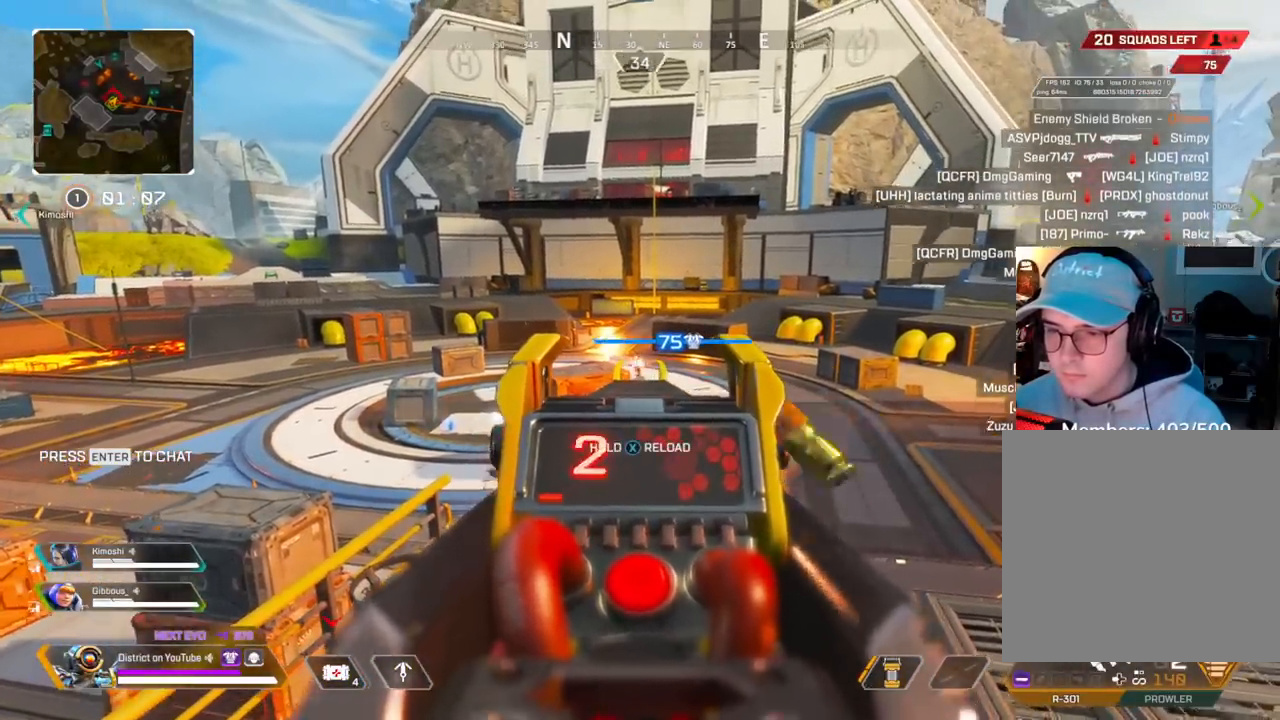
{"buttons": [], "left_stick": "up-left", "right_stick": "center", "events": [[33, "left_stick", "left"], [117, "left_stick", "up-left"], [183, "L2", "up"], [200, "right_stick", "left"], [233, "X", "up"], [250, "R2", "up"], [333, "right_stick", "center"]]}
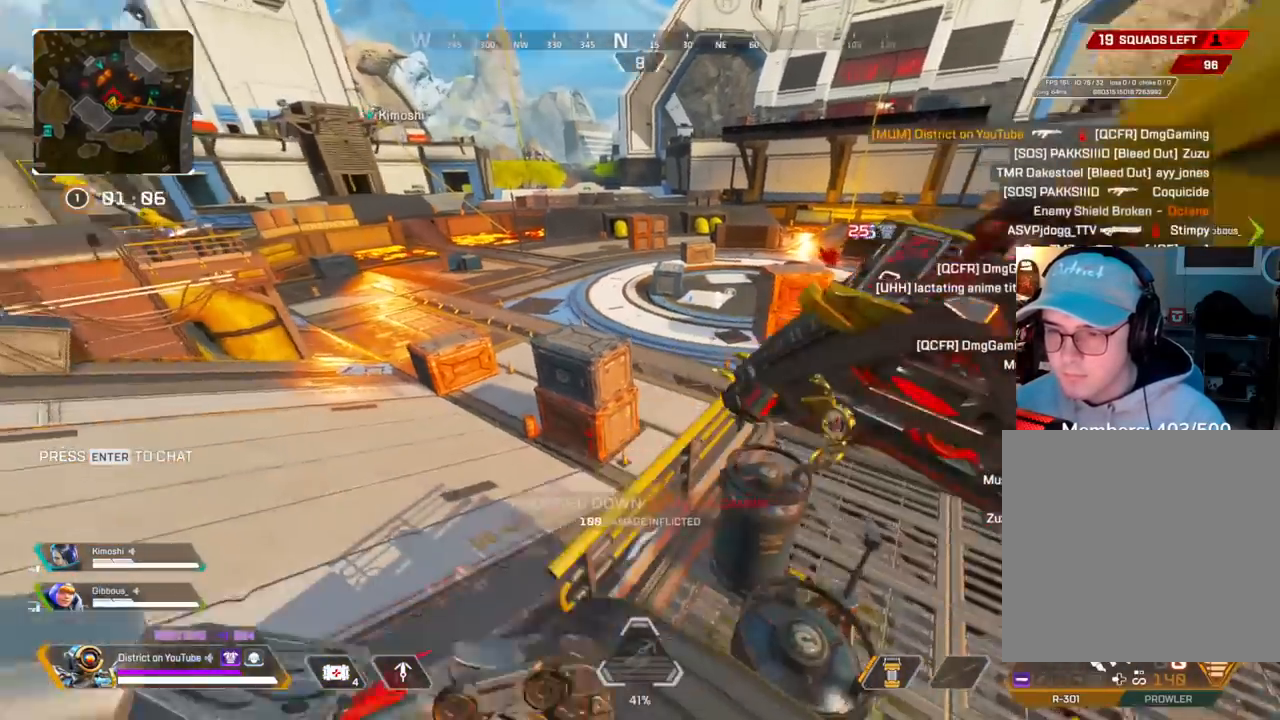
{"buttons": [], "left_stick": "up", "right_stick": "center", "events": [[150, "left_stick", "up"]]}
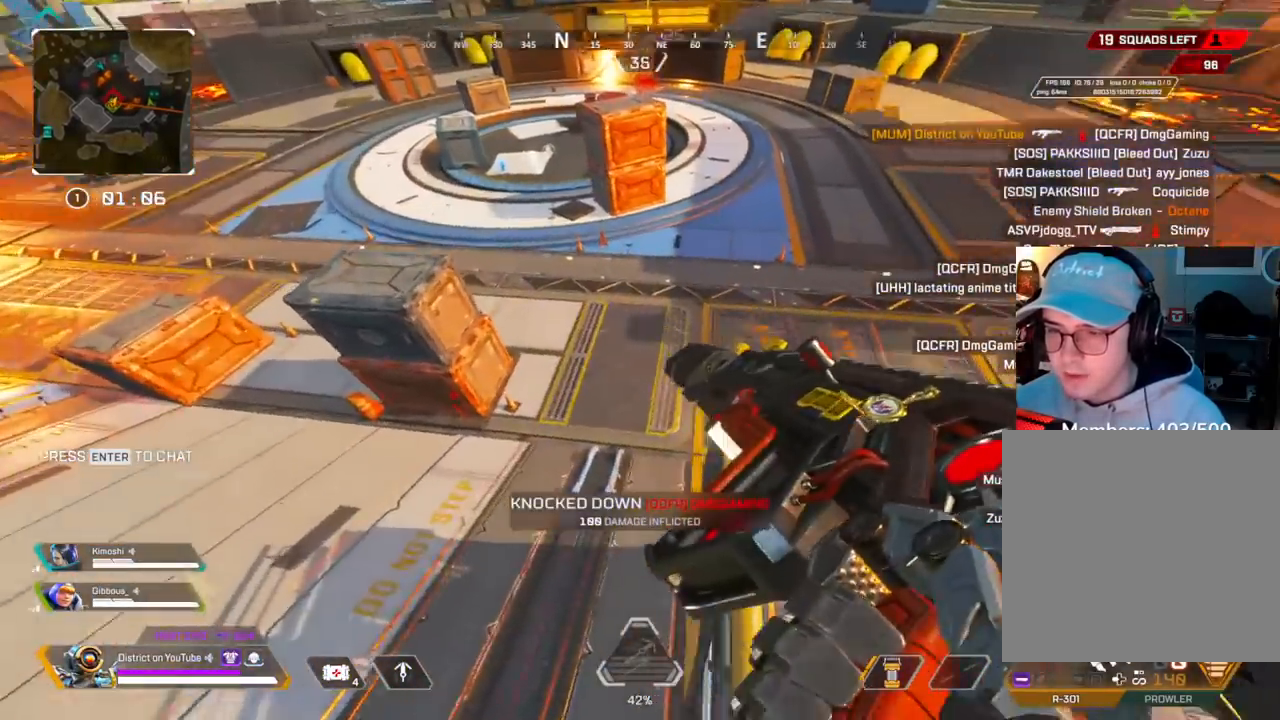
{"buttons": ["Y"], "left_stick": "left", "right_stick": "center", "events": [[133, "Y", "down"], [233, "left_stick", "up-left"], [350, "left_stick", "left"]]}
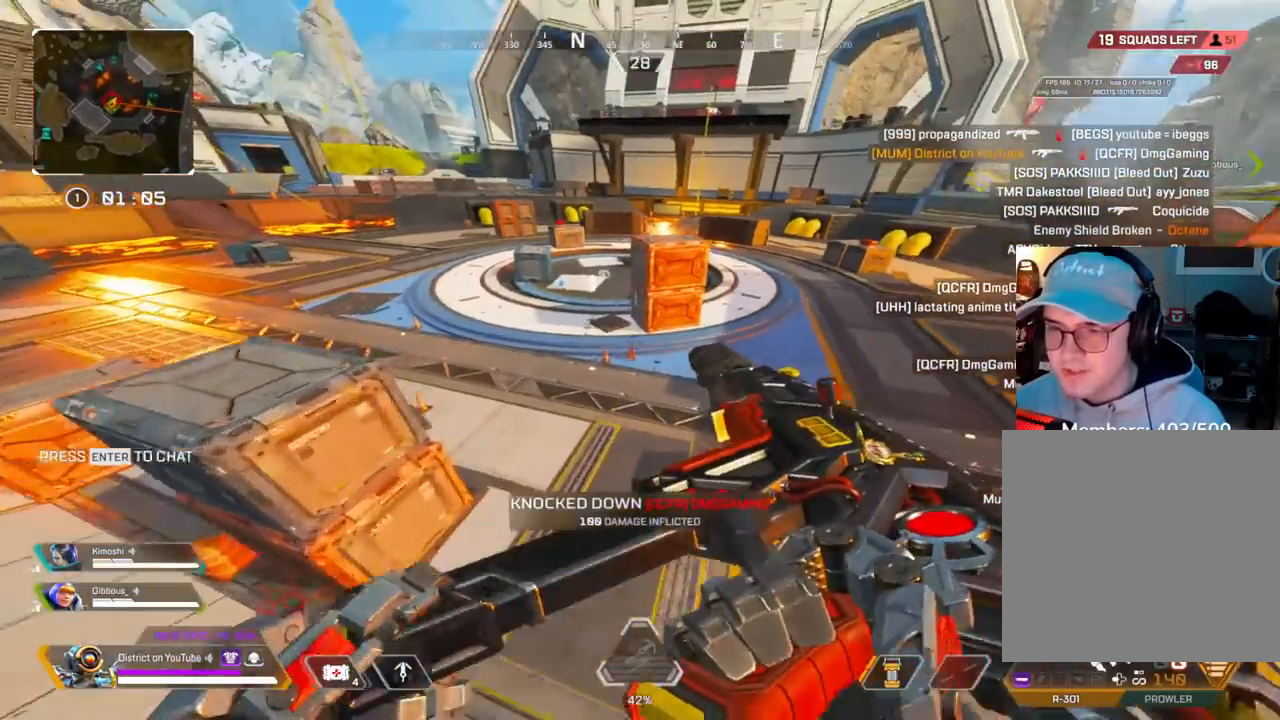
{"buttons": [], "left_stick": "left", "right_stick": "center", "events": [[417, "Y", "up"]]}
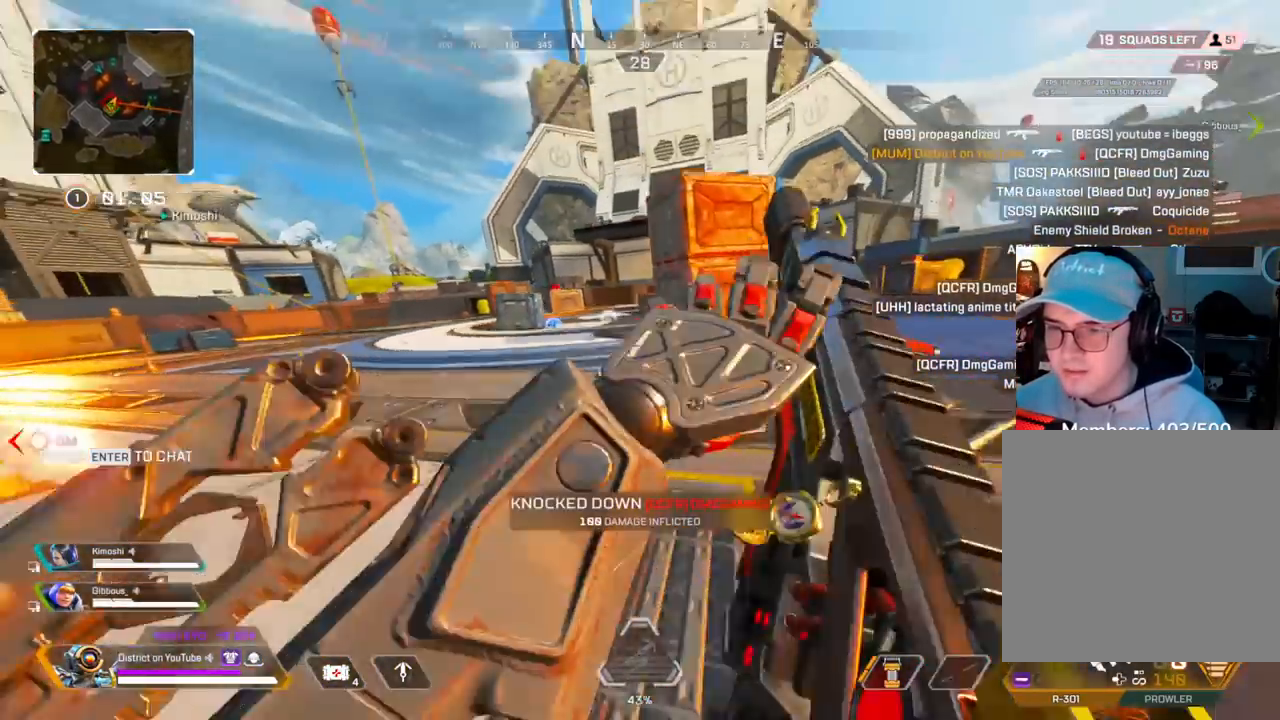
{"buttons": ["R3"], "left_stick": "up", "right_stick": "center", "events": [[17, "left_stick", "up-left"], [200, "R3", "down"], [467, "left_stick", "up"]]}
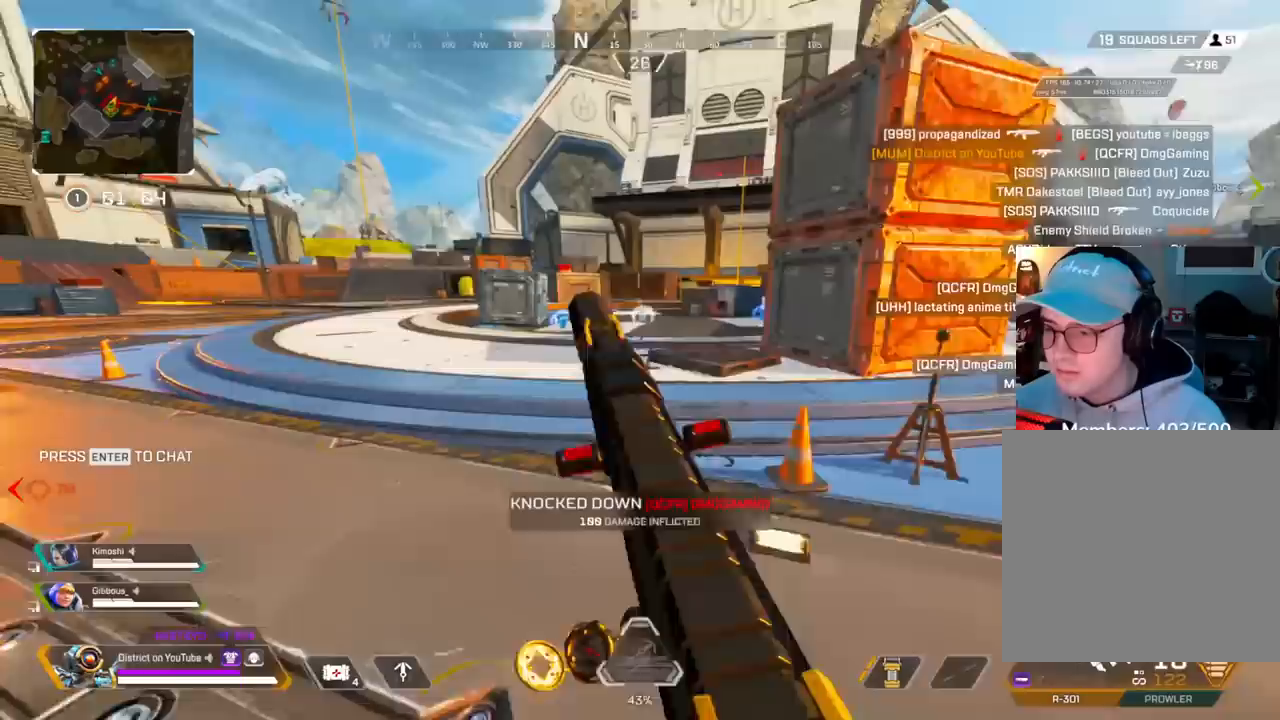
{"buttons": [], "left_stick": "up", "right_stick": "center", "events": [[17, "R3", "up"]]}
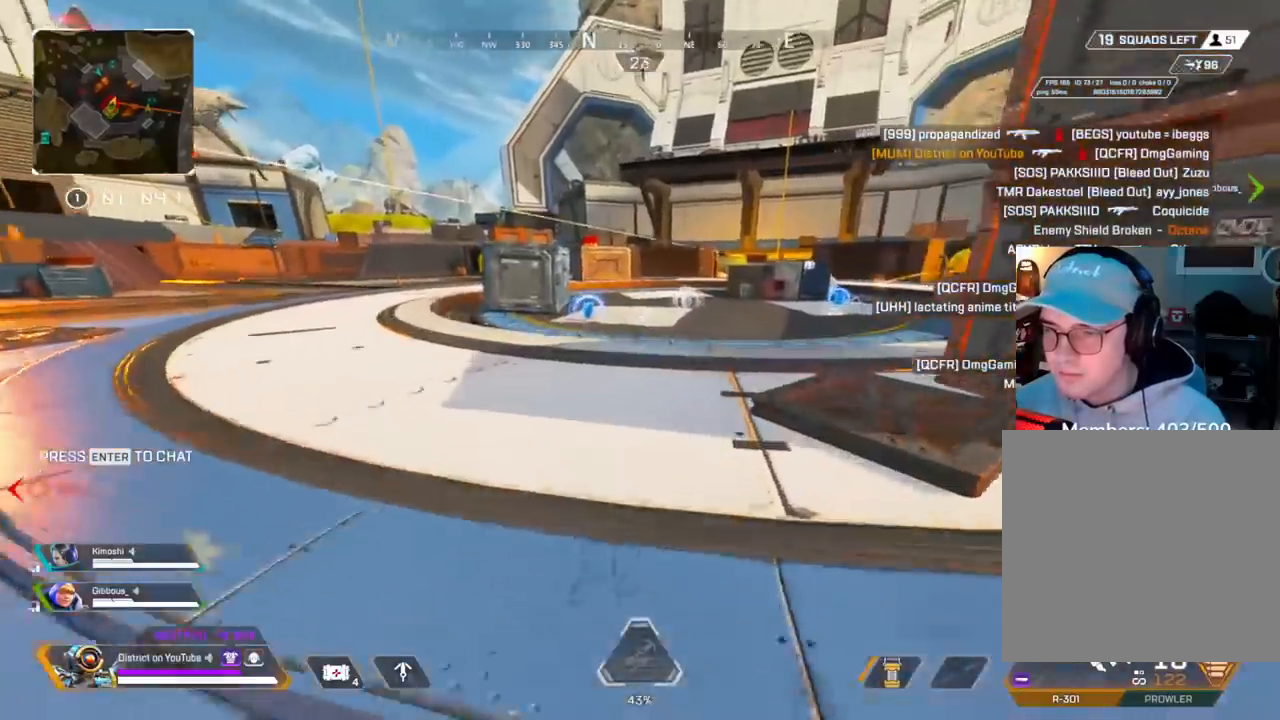
{"buttons": [], "left_stick": "up", "right_stick": "center", "events": []}
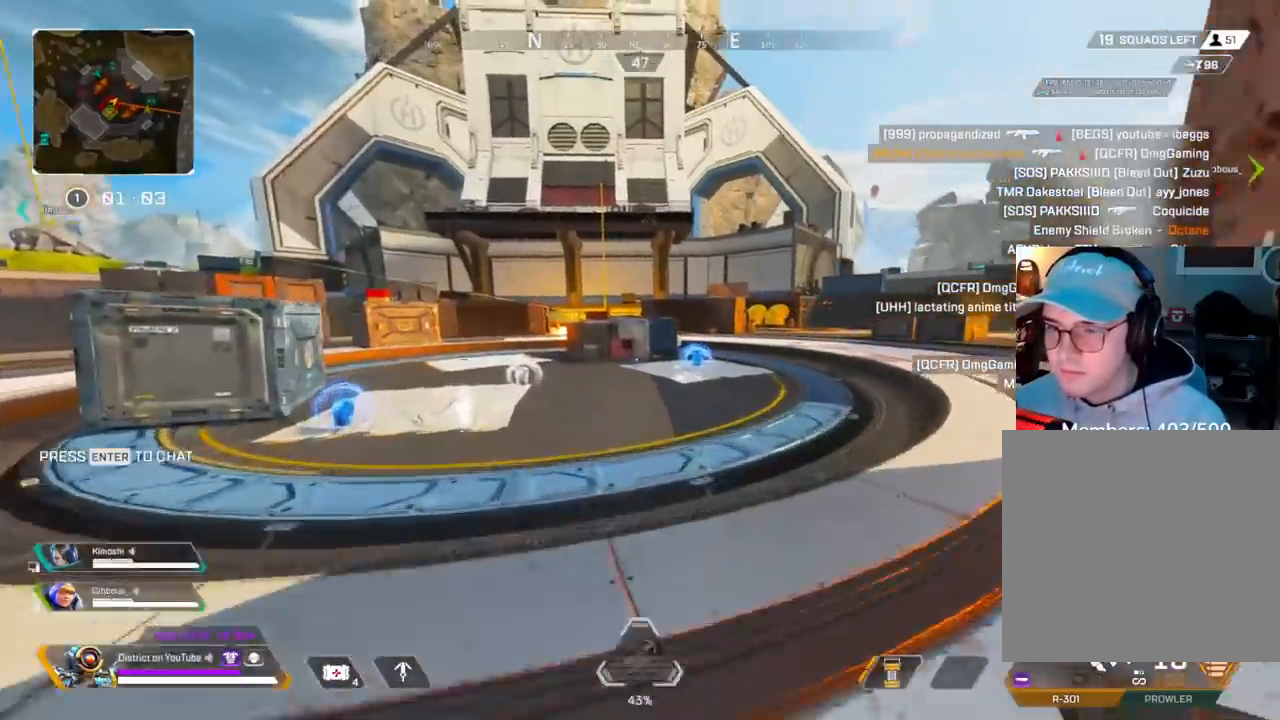
{"buttons": [], "left_stick": "up-left", "right_stick": "center", "events": [[150, "right_stick", "right"], [250, "left_stick", "up-left"], [267, "right_stick", "center"]]}
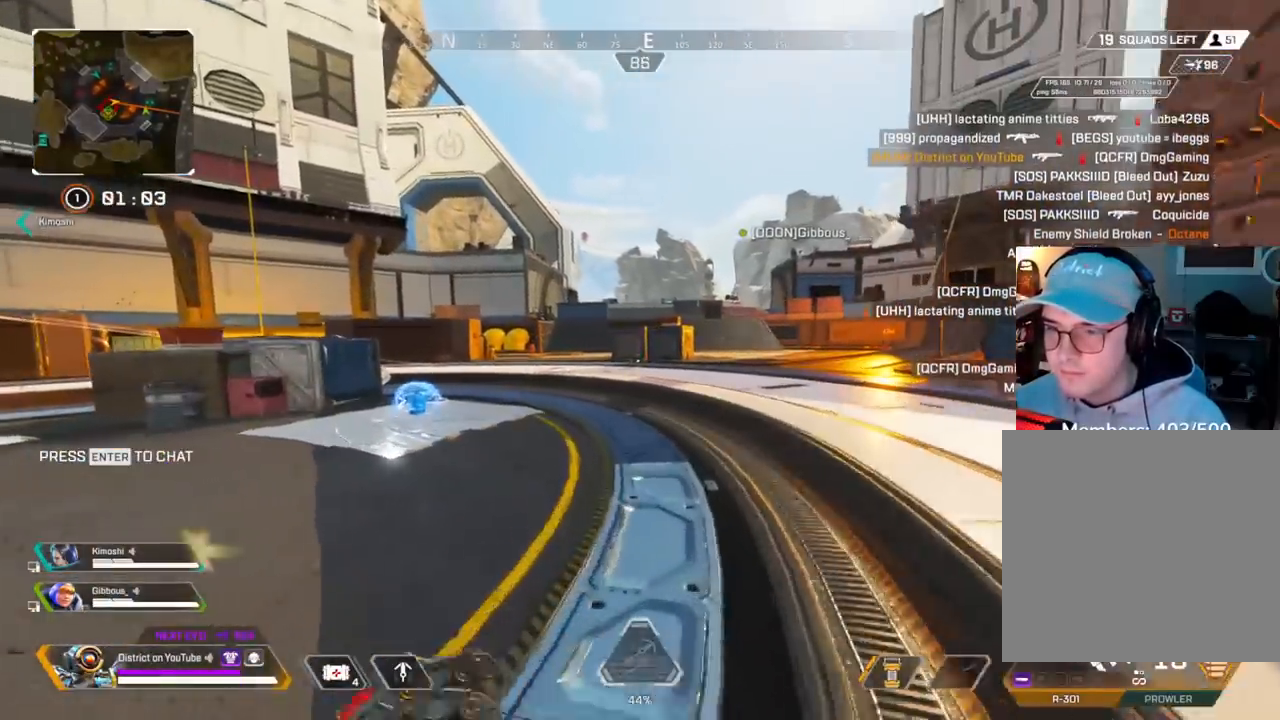
{"buttons": [], "left_stick": "up", "right_stick": "left", "events": [[383, "left_stick", "up"], [433, "right_stick", "left"]]}
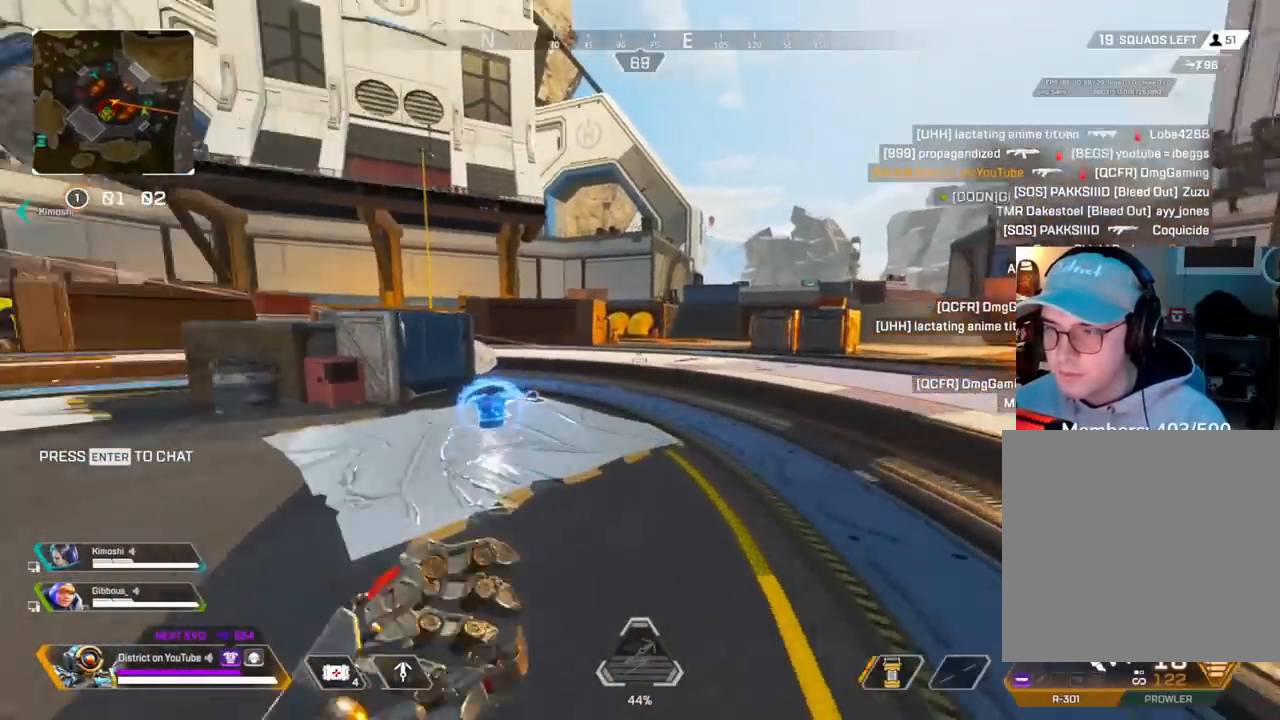
{"buttons": ["R3"], "left_stick": "up", "right_stick": "center", "events": [[83, "right_stick", "center"], [500, "R3", "down"]]}
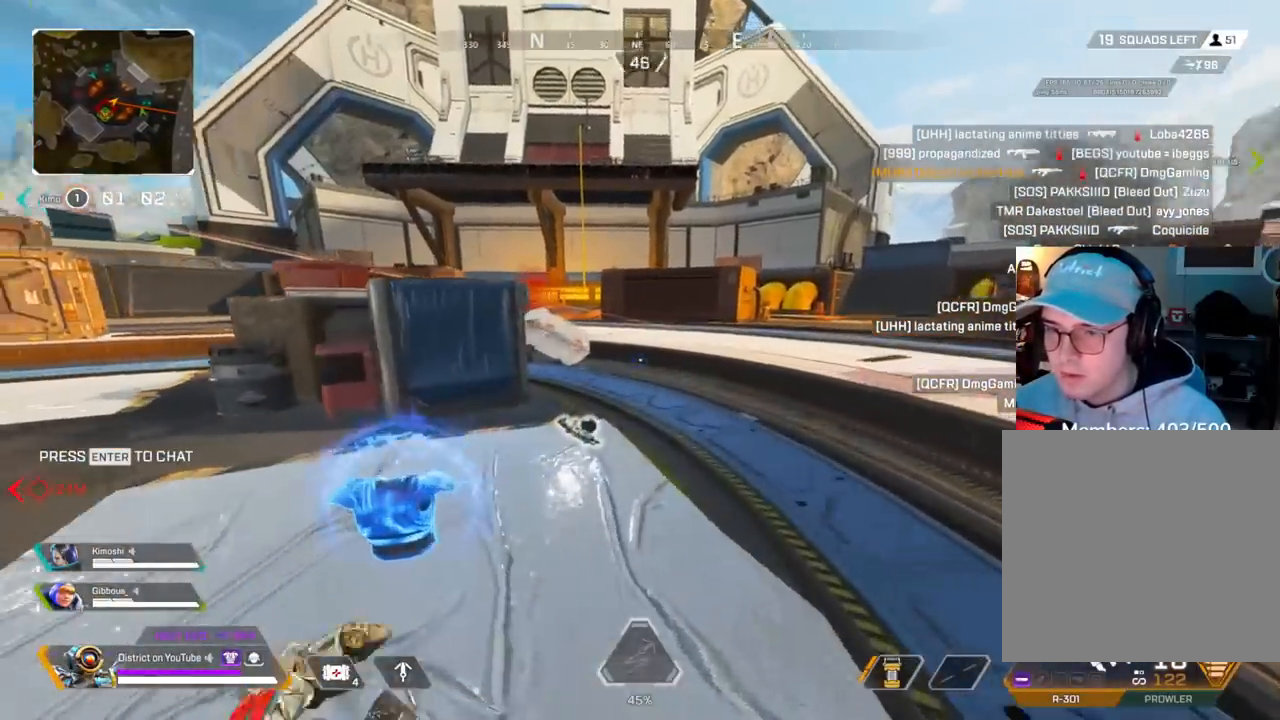
{"buttons": ["Y"], "left_stick": "up", "right_stick": "center", "events": [[17, "right_stick", "left"], [100, "right_stick", "center"], [217, "R3", "up"], [233, "Y", "down"]]}
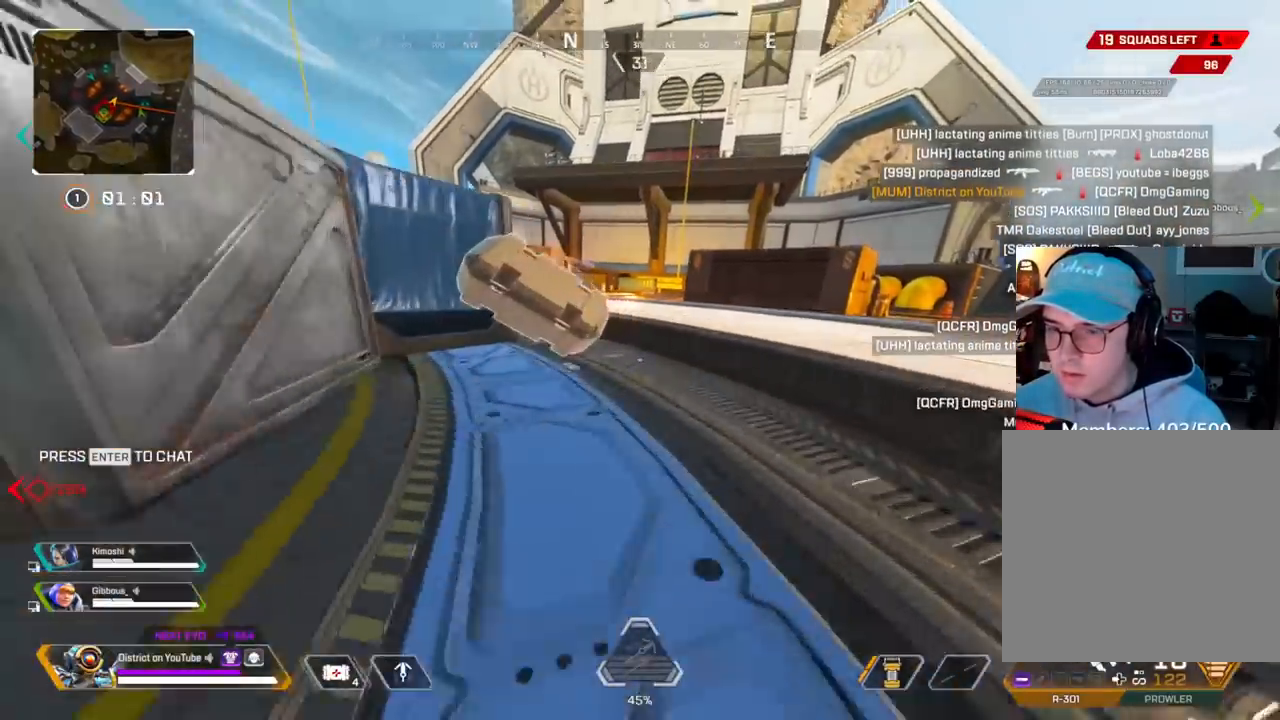
{"buttons": [], "left_stick": "down-left", "right_stick": "left", "events": [[33, "L3", "down"], [50, "A", "down"], [83, "R3", "down"], [183, "L3", "up"], [200, "A", "up"], [233, "R3", "up"], [267, "left_stick", "left"], [367, "Y", "up"], [367, "left_stick", "down-left"], [383, "right_stick", "left"]]}
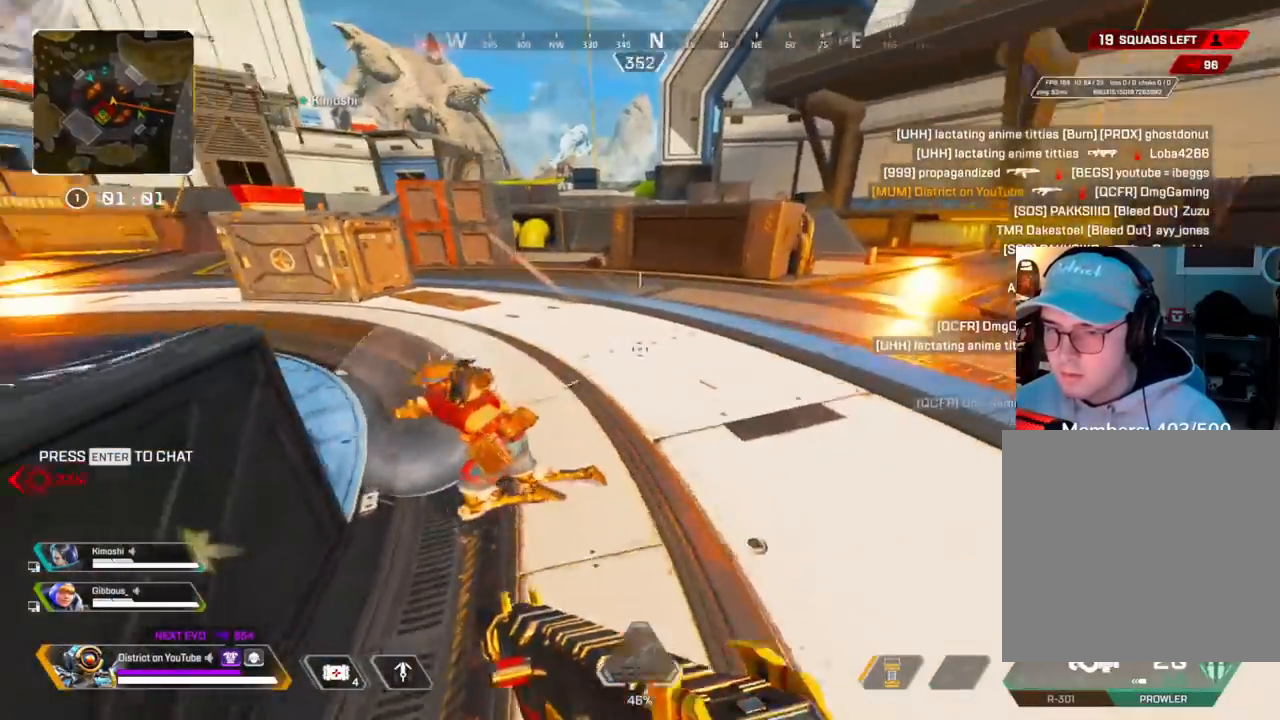
{"buttons": ["R2"], "left_stick": "center", "right_stick": "center", "events": [[83, "left_stick", "up"], [250, "left_stick", "right"], [383, "left_stick", "center"], [450, "R2", "down"], [483, "right_stick", "center"]]}
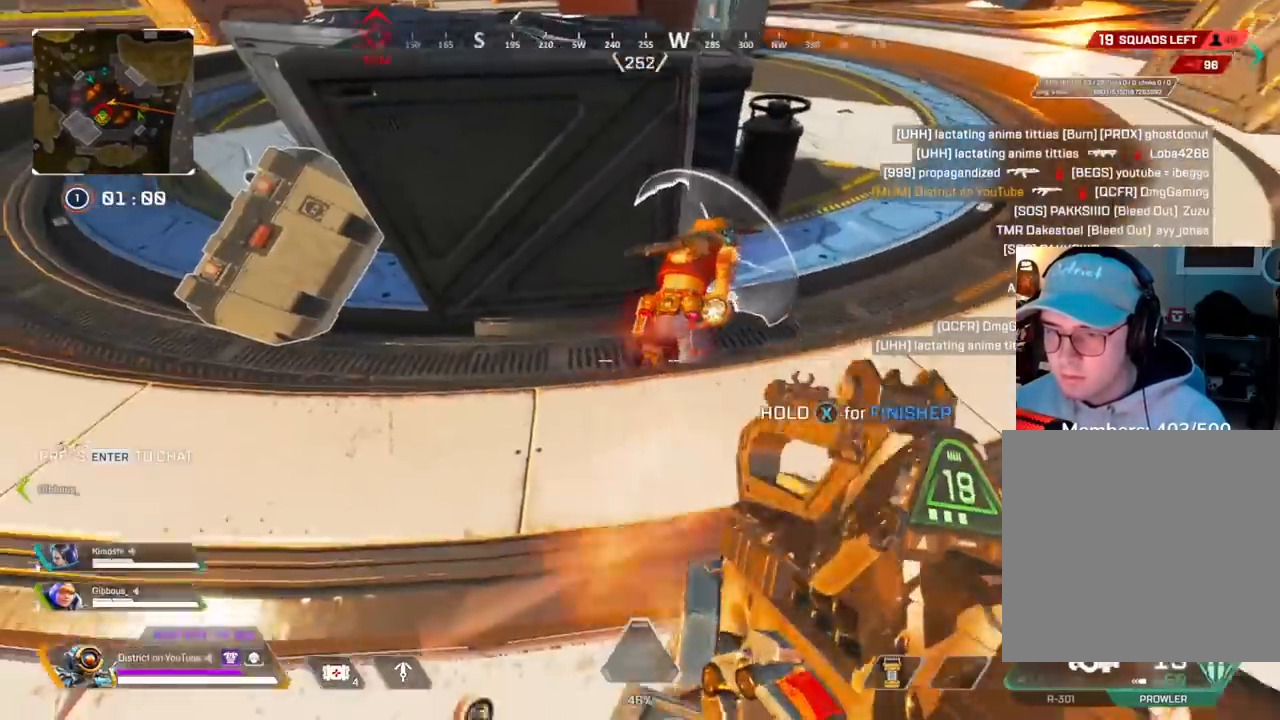
{"buttons": [], "left_stick": "center", "right_stick": "center", "events": [[433, "R2", "up"]]}
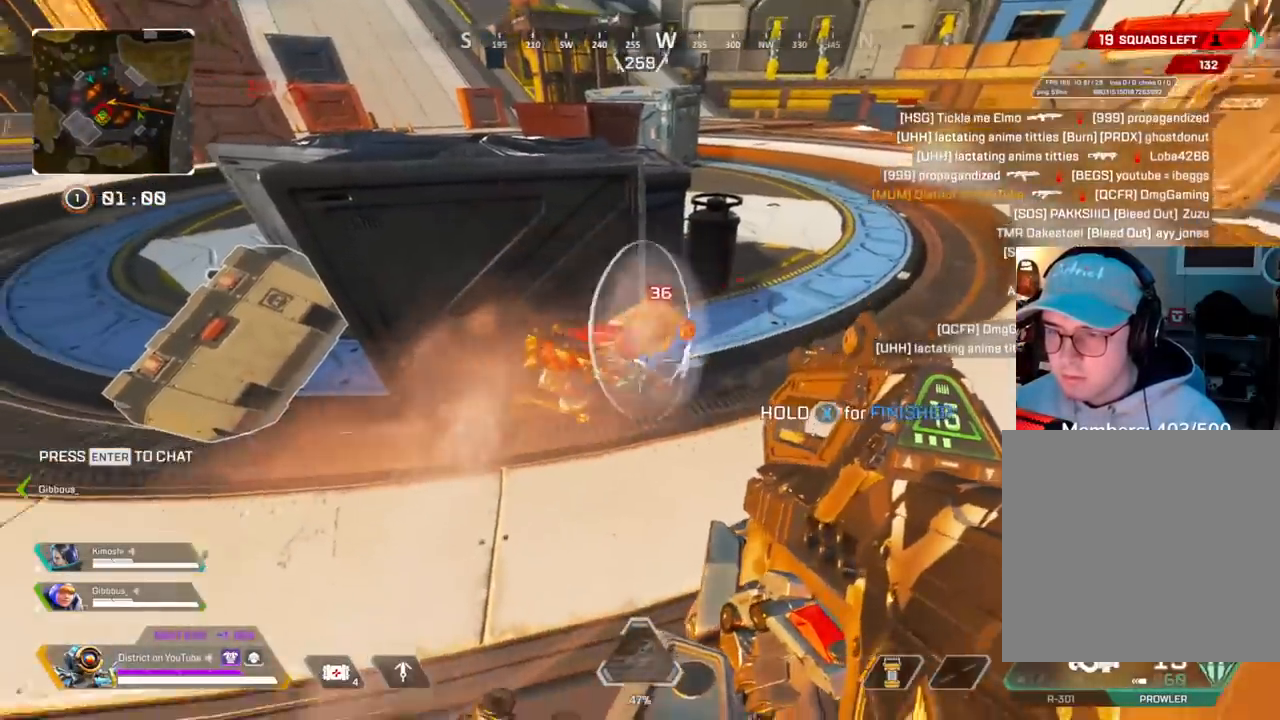
{"buttons": [], "left_stick": "down-left", "right_stick": "right", "events": [[17, "R2", "down"], [17, "left_stick", "left"], [267, "R2", "up"], [400, "left_stick", "down-left"], [400, "right_stick", "right"]]}
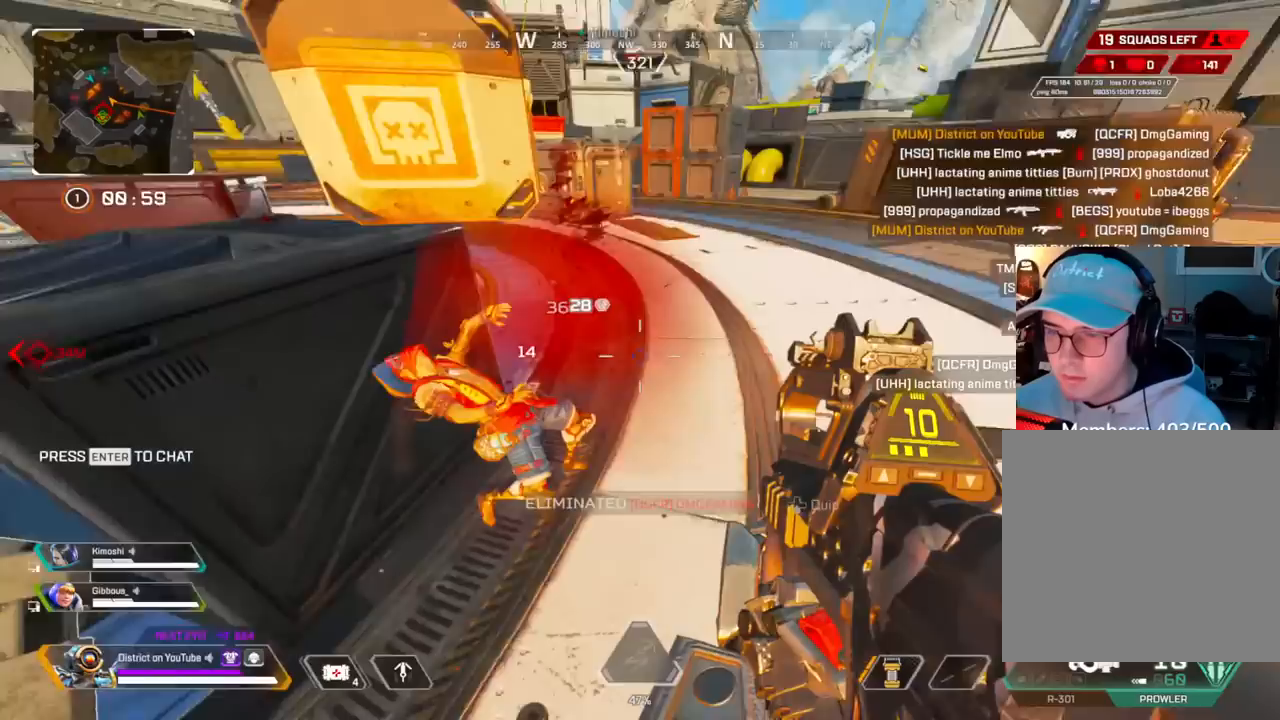
{"buttons": ["X", "Y"], "left_stick": "left", "right_stick": "right", "events": [[17, "R3", "down"], [67, "right_stick", "center"], [150, "X", "down"], [167, "R3", "up"], [183, "left_stick", "up-left"], [267, "left_stick", "right"], [433, "Y", "down"], [450, "left_stick", "left"], [500, "right_stick", "right"]]}
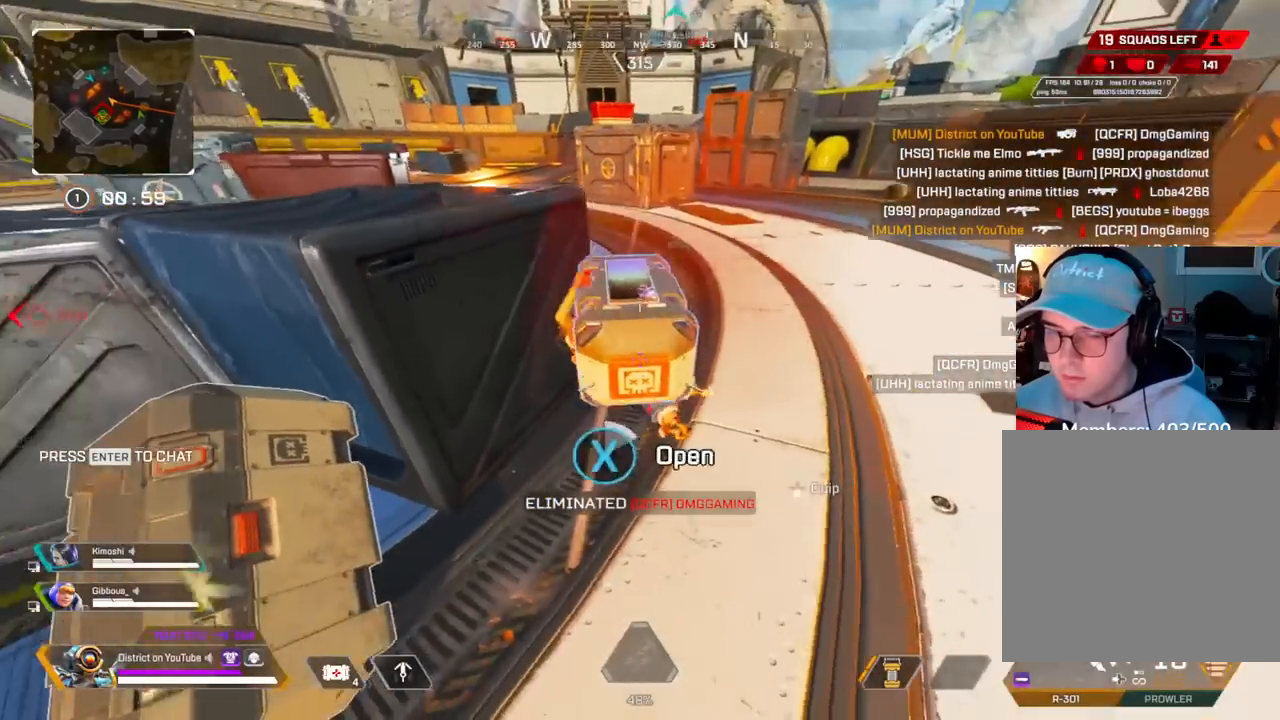
{"buttons": ["Y"], "left_stick": "center", "right_stick": "center", "events": [[67, "left_stick", "center"], [100, "right_stick", "center"], [333, "left_stick", "up-left"], [400, "X", "up"], [483, "left_stick", "center"]]}
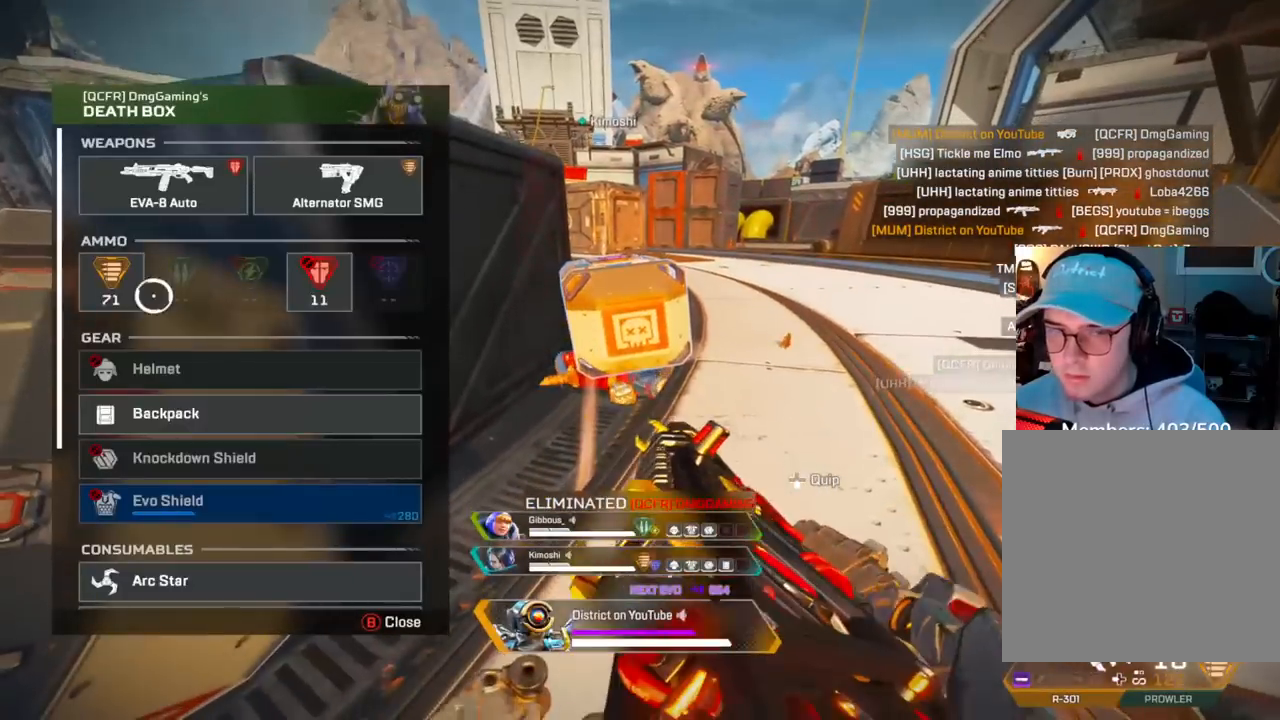
{"buttons": ["Y"], "left_stick": "down", "right_stick": "center", "events": [[150, "left_stick", "left"], [283, "A", "down"], [283, "left_stick", "center"], [383, "A", "up"], [483, "left_stick", "down"]]}
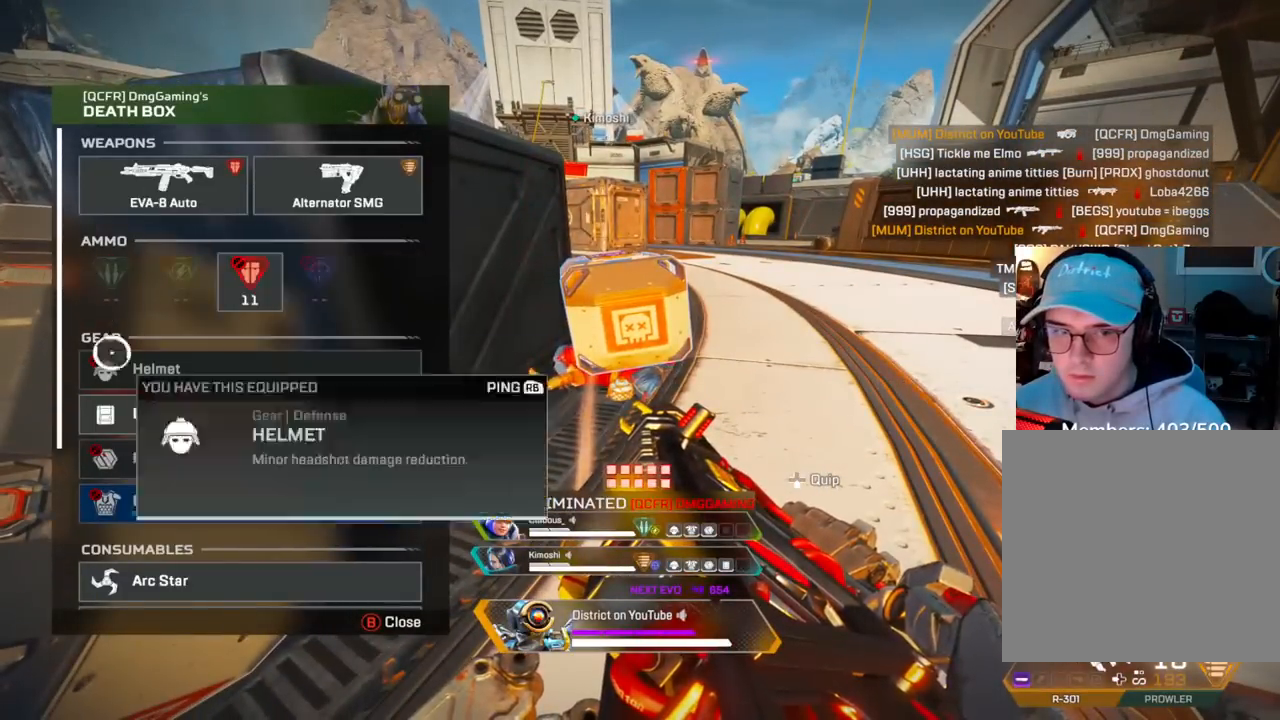
{"buttons": ["A", "R3"], "left_stick": "center", "right_stick": "center", "events": [[83, "left_stick", "center"], [100, "A", "down"], [233, "left_stick", "up-right"], [250, "A", "up"], [400, "A", "down"], [433, "left_stick", "center"], [467, "Y", "up"], [500, "R3", "down"]]}
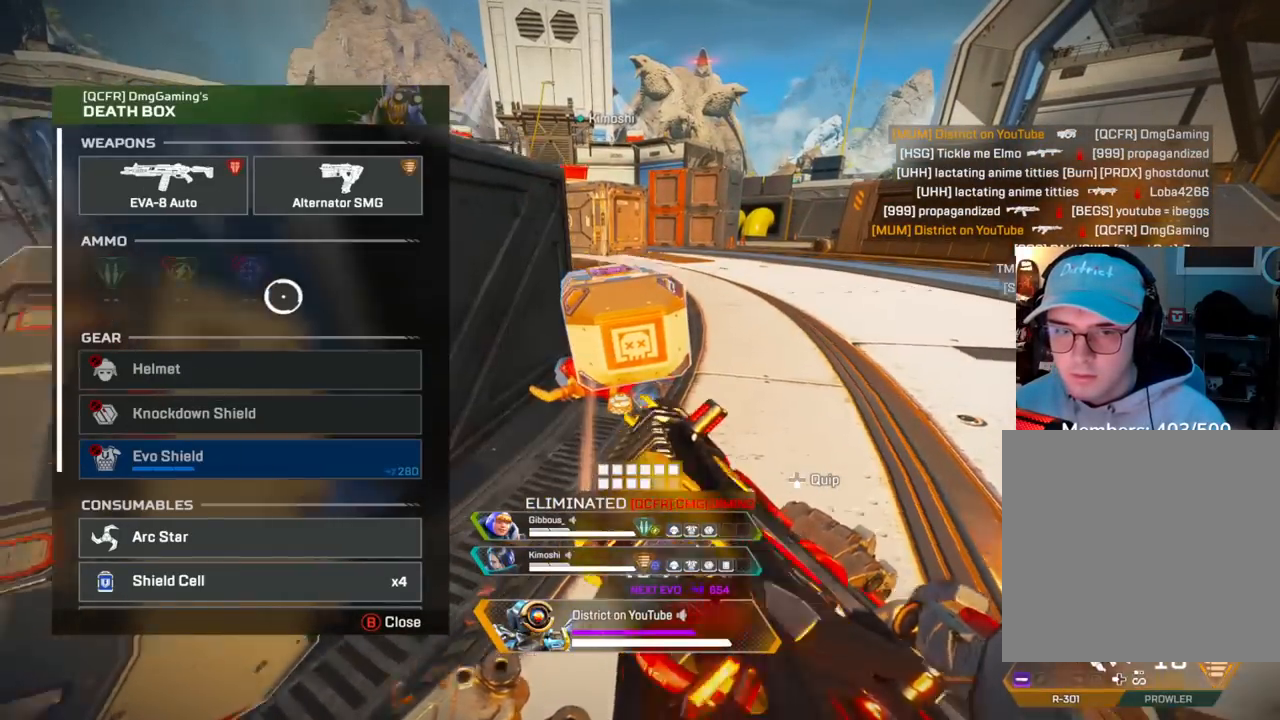
{"buttons": ["A", "Y"], "left_stick": "center", "right_stick": "center", "events": [[17, "A", "up"], [67, "Y", "down"], [67, "left_stick", "up-left"], [133, "R3", "up"], [200, "A", "down"], [200, "left_stick", "center"]]}
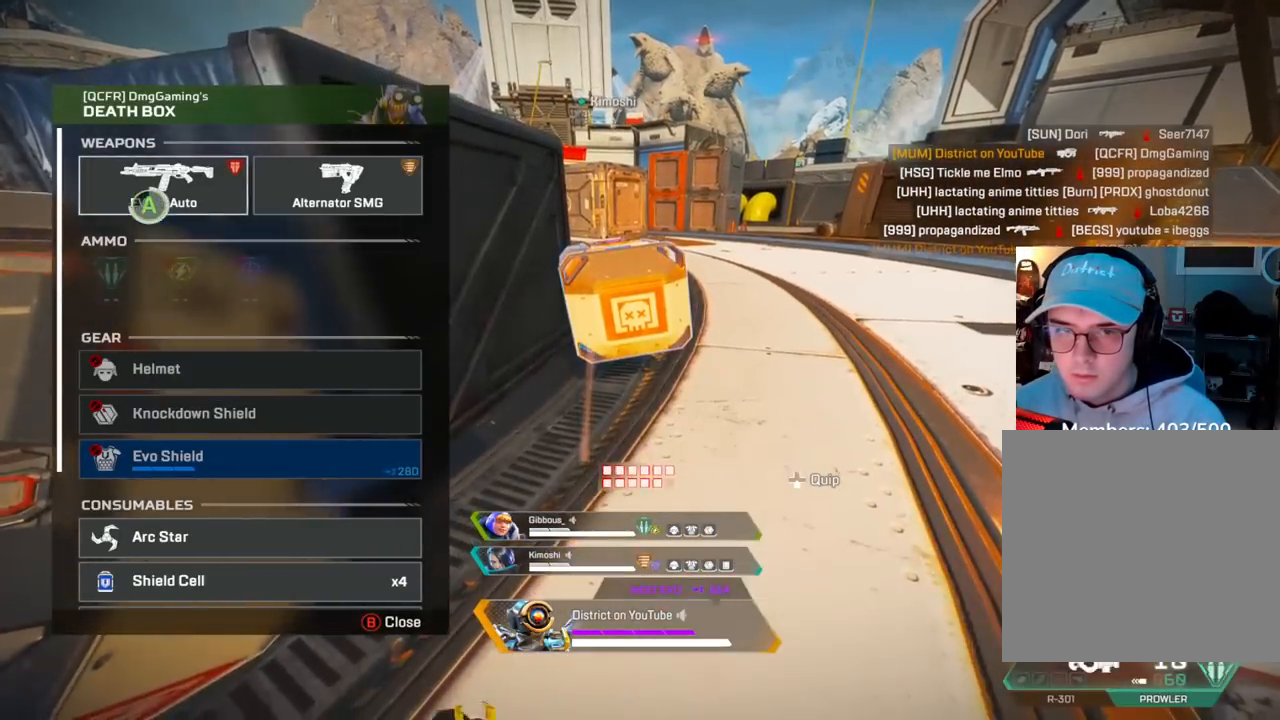
{"buttons": ["Y"], "left_stick": "center", "right_stick": "center", "events": [[83, "right_stick", "down"], [167, "A", "up"], [167, "left_stick", "down"], [333, "right_stick", "center"], [367, "A", "down"], [383, "left_stick", "center"], [450, "A", "up"]]}
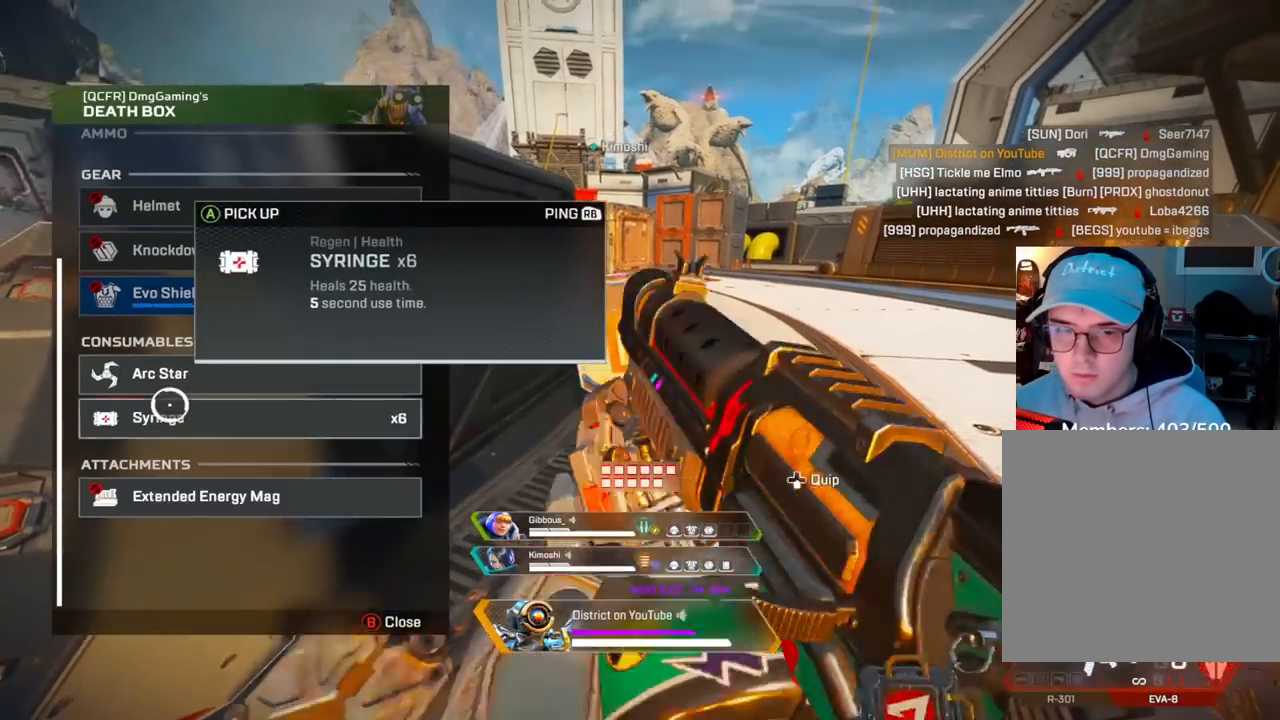
{"buttons": ["A", "Y"], "left_stick": "right", "right_stick": "center", "events": [[33, "A", "down"], [133, "A", "up"], [167, "left_stick", "up"], [217, "A", "down"], [217, "left_stick", "center"], [317, "A", "up"], [417, "A", "down"], [450, "left_stick", "right"]]}
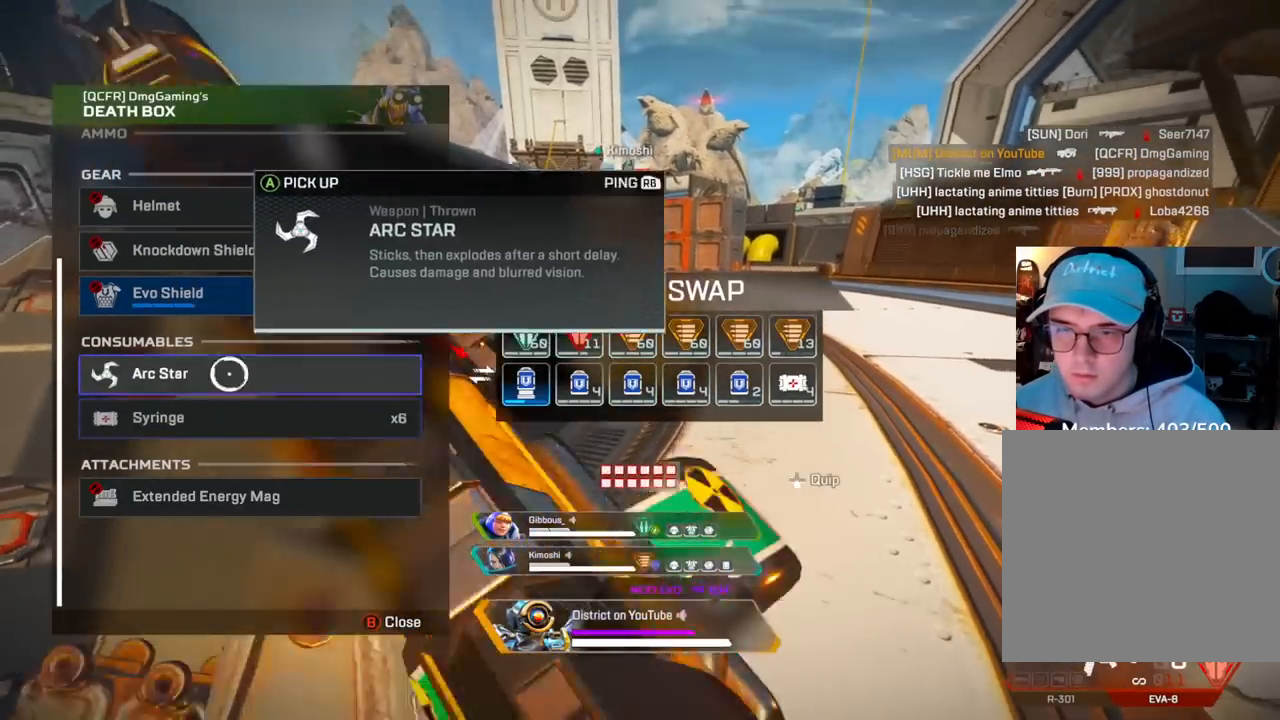
{"buttons": ["A", "Y"], "left_stick": "center", "right_stick": "center", "events": [[17, "A", "up"], [283, "left_stick", "center"], [500, "A", "down"]]}
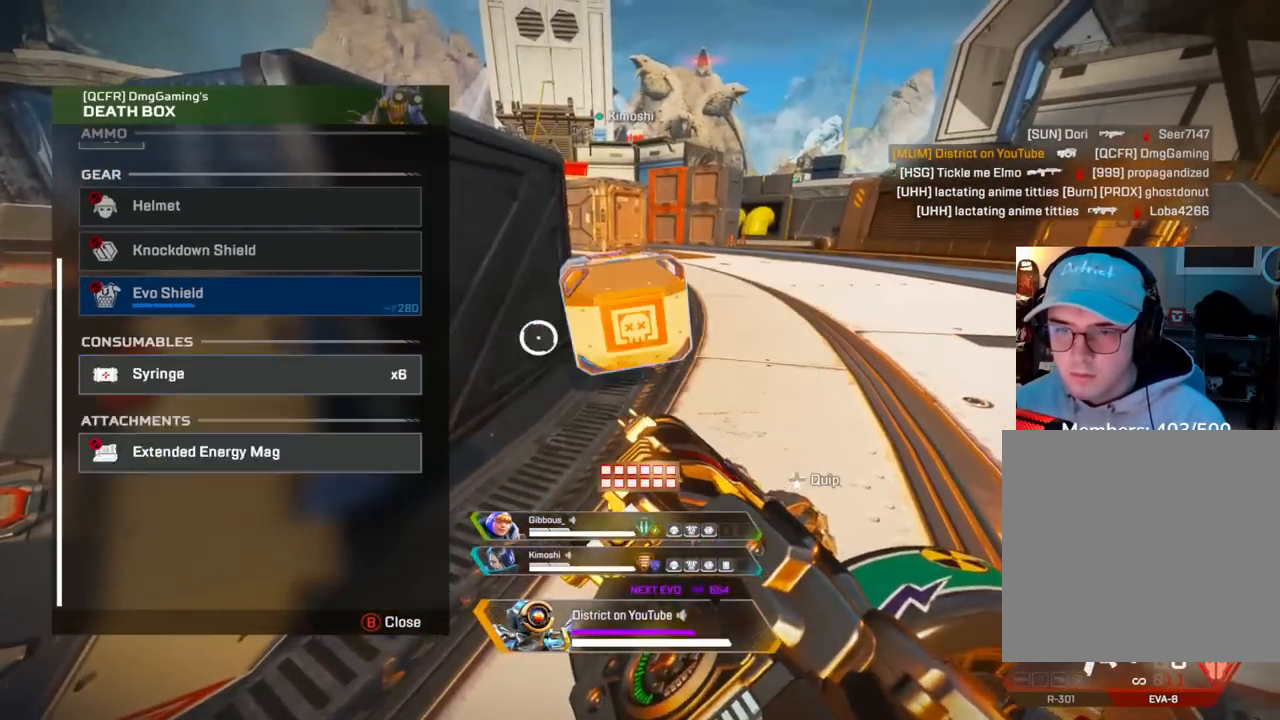
{"buttons": ["R3"], "left_stick": "up-left", "right_stick": "right", "events": [[83, "B", "down"], [100, "R3", "down"], [133, "B", "up"], [150, "A", "up"], [167, "Y", "up"], [200, "R3", "up"], [267, "R3", "down"], [267, "left_stick", "up"], [300, "right_stick", "right"], [433, "left_stick", "up-left"]]}
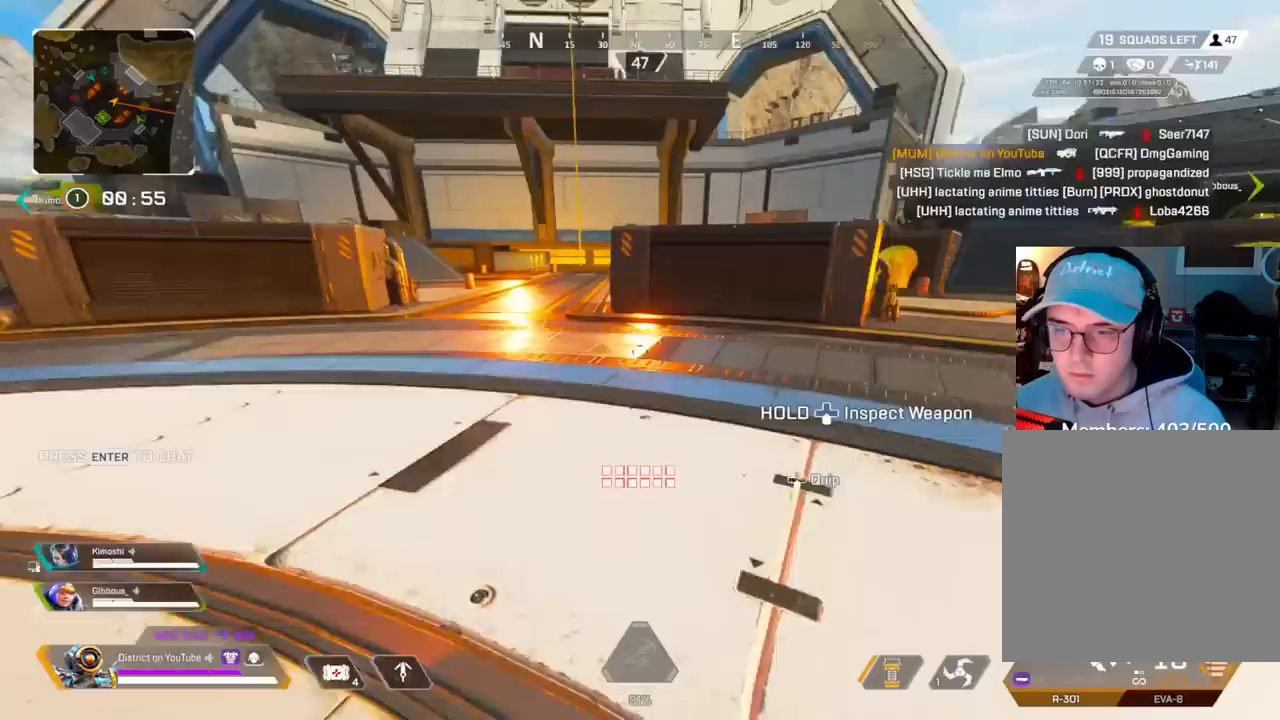
{"buttons": ["Y"], "left_stick": "up-left", "right_stick": "center", "events": [[33, "R3", "up"], [33, "right_stick", "up"], [100, "right_stick", "center"], [317, "R3", "down"], [333, "right_stick", "up-left"], [417, "right_stick", "center"], [483, "R3", "up"], [483, "Y", "down"]]}
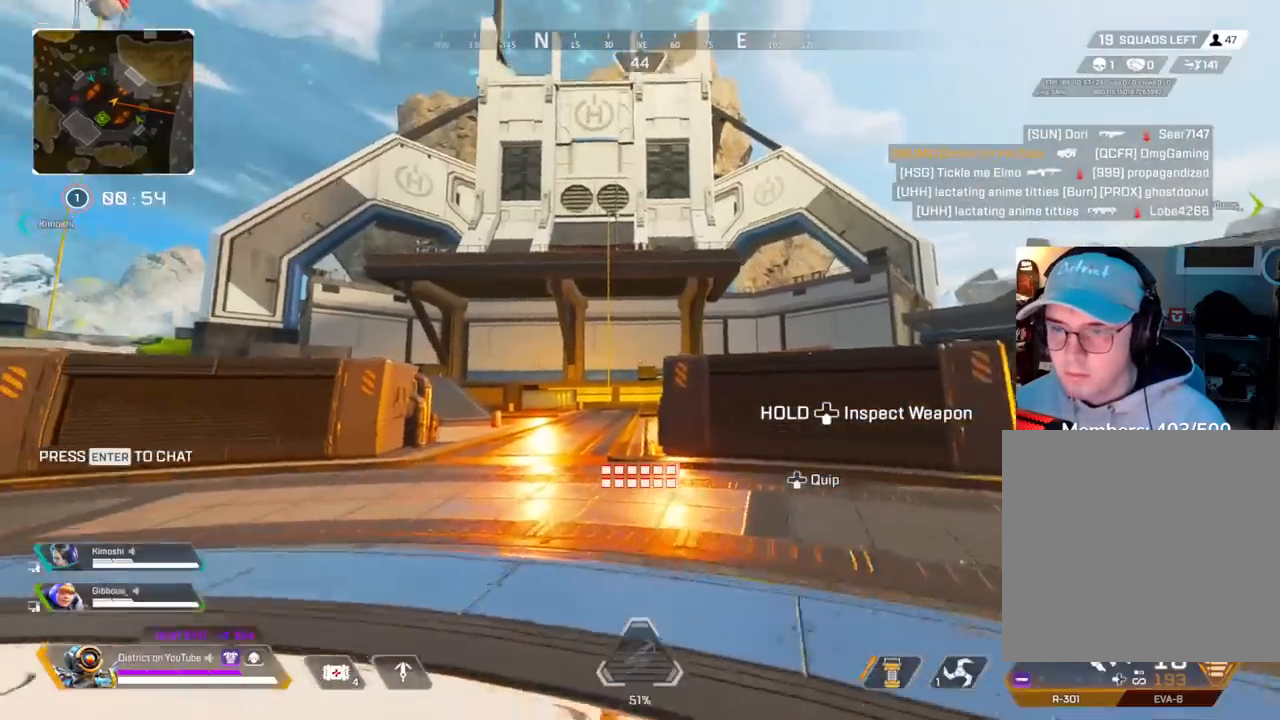
{"buttons": ["X"], "left_stick": "right", "right_stick": "center", "events": [[267, "A", "down"], [333, "A", "up"], [417, "X", "down"], [483, "Y", "up"], [483, "left_stick", "right"]]}
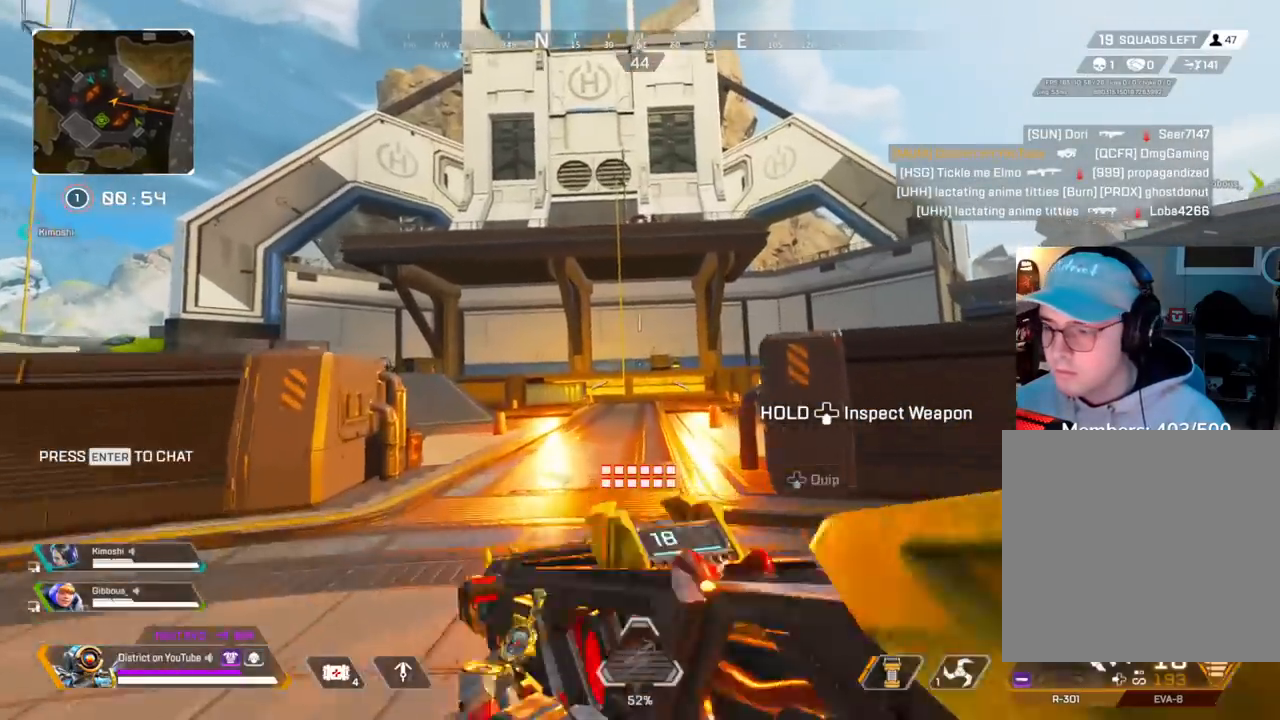
{"buttons": [], "left_stick": "up", "right_stick": "center", "events": [[217, "left_stick", "up"], [267, "X", "up"], [367, "R3", "down"], [467, "R3", "up"]]}